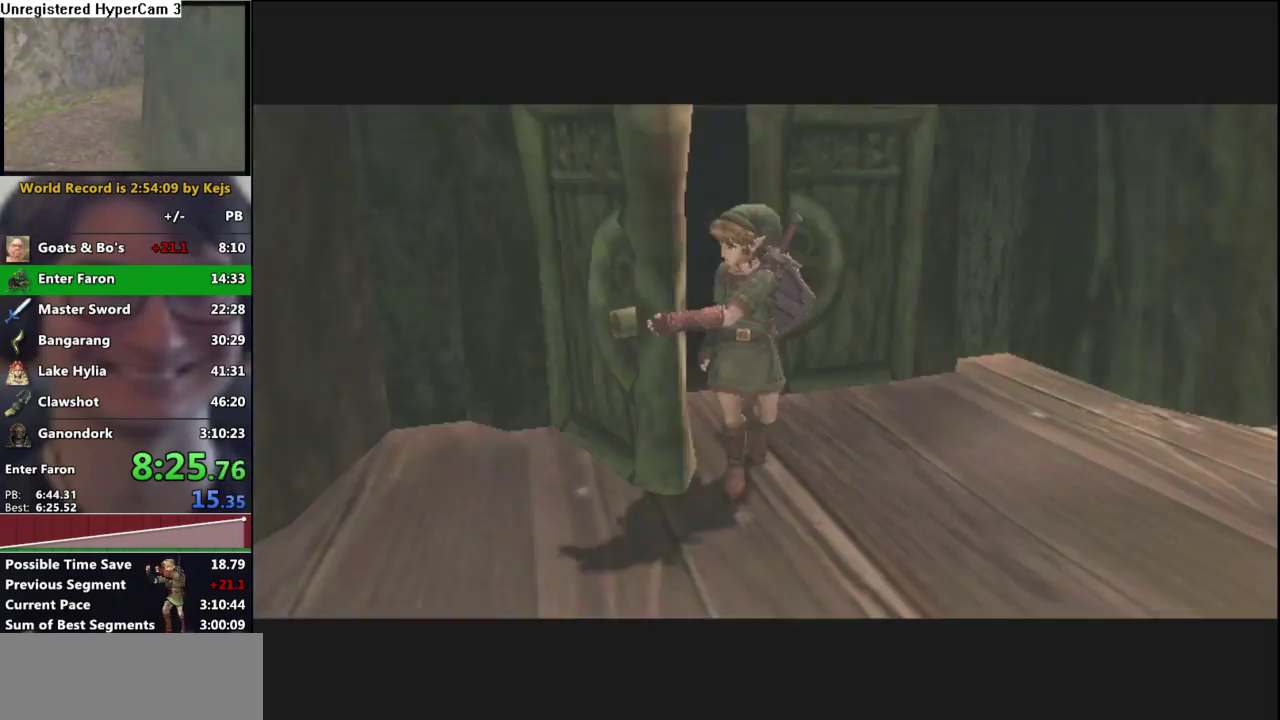
Gameplay with a controller (Nintendo layout); each line is a JSON object with the inputs held at the frame after it. "events" lists button and stick changes between this image and that frame as [ms after this image, input, new state], when the widget could be followed in between. Not read: L3 R3.
{"buttons": ["L1"], "left_stick": "center", "right_stick": "center", "events": [[467, "L1", "down"]]}
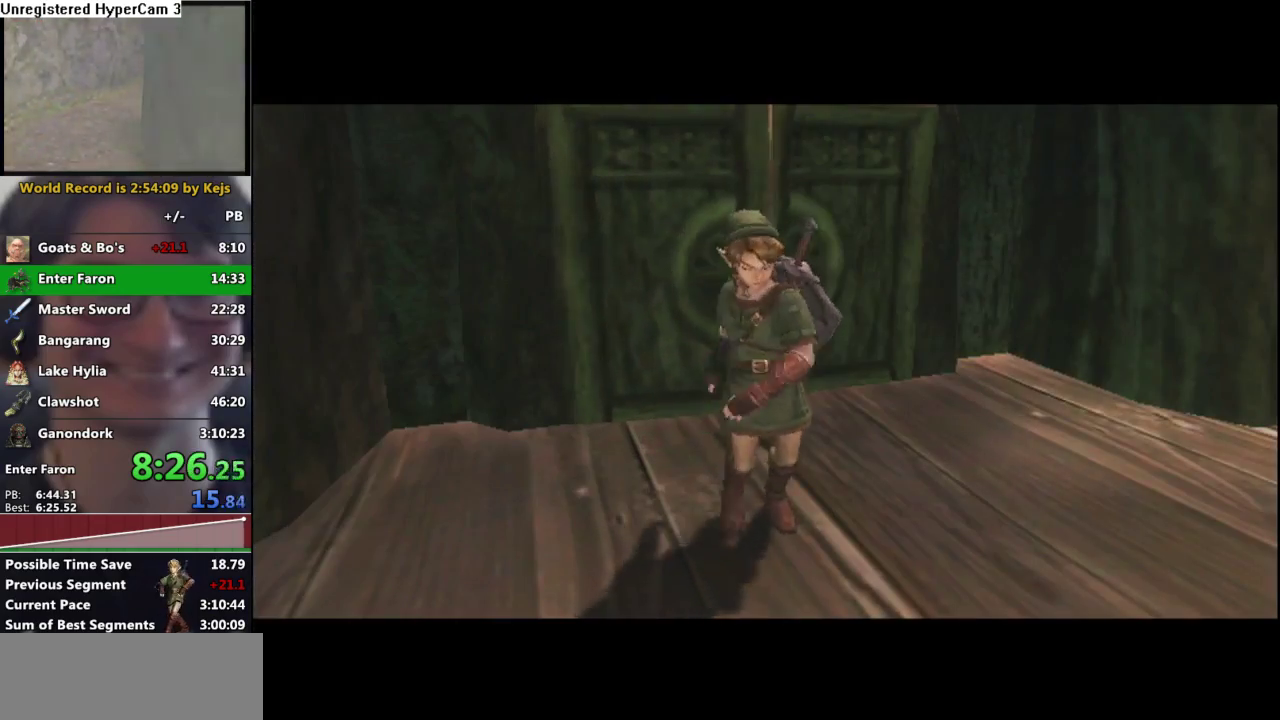
{"buttons": ["A"], "left_stick": "center", "right_stick": "center", "events": [[167, "L1", "up"], [450, "A", "down"]]}
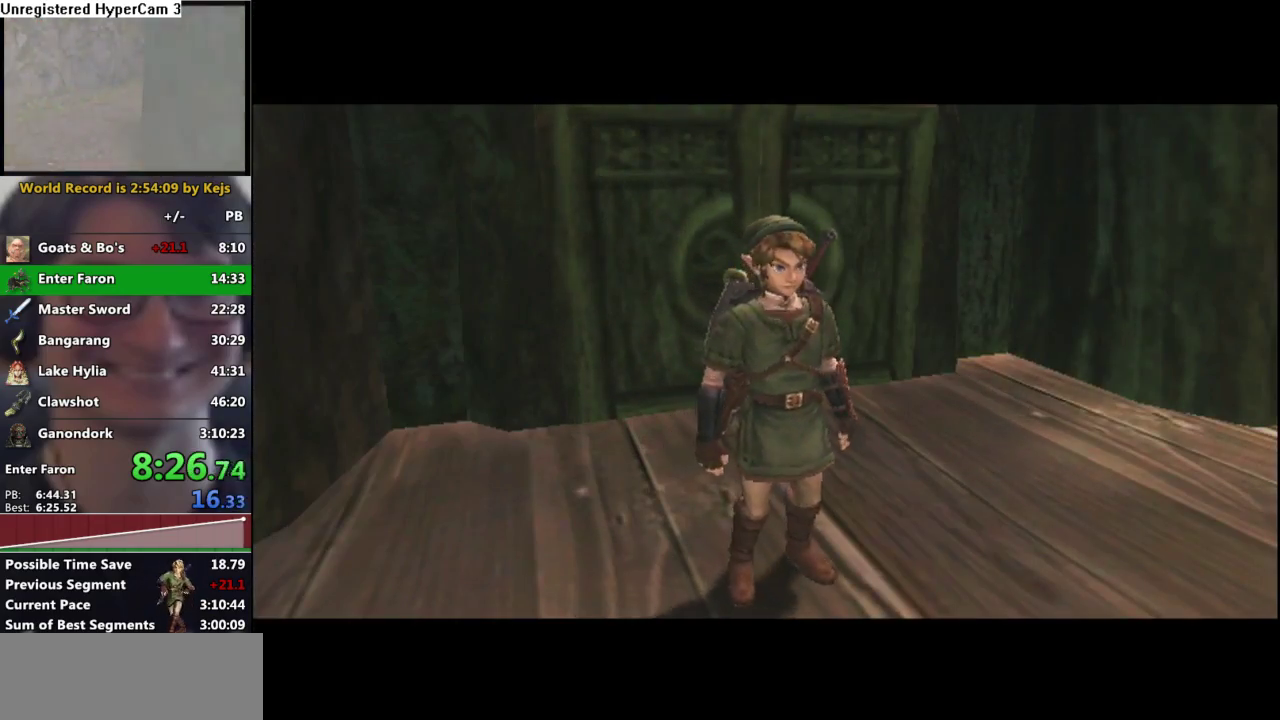
{"buttons": [], "left_stick": "up-right", "right_stick": "center", "events": [[50, "A", "up"], [150, "A", "down"], [200, "A", "up"], [317, "A", "down"], [383, "A", "up"], [417, "left_stick", "up-right"]]}
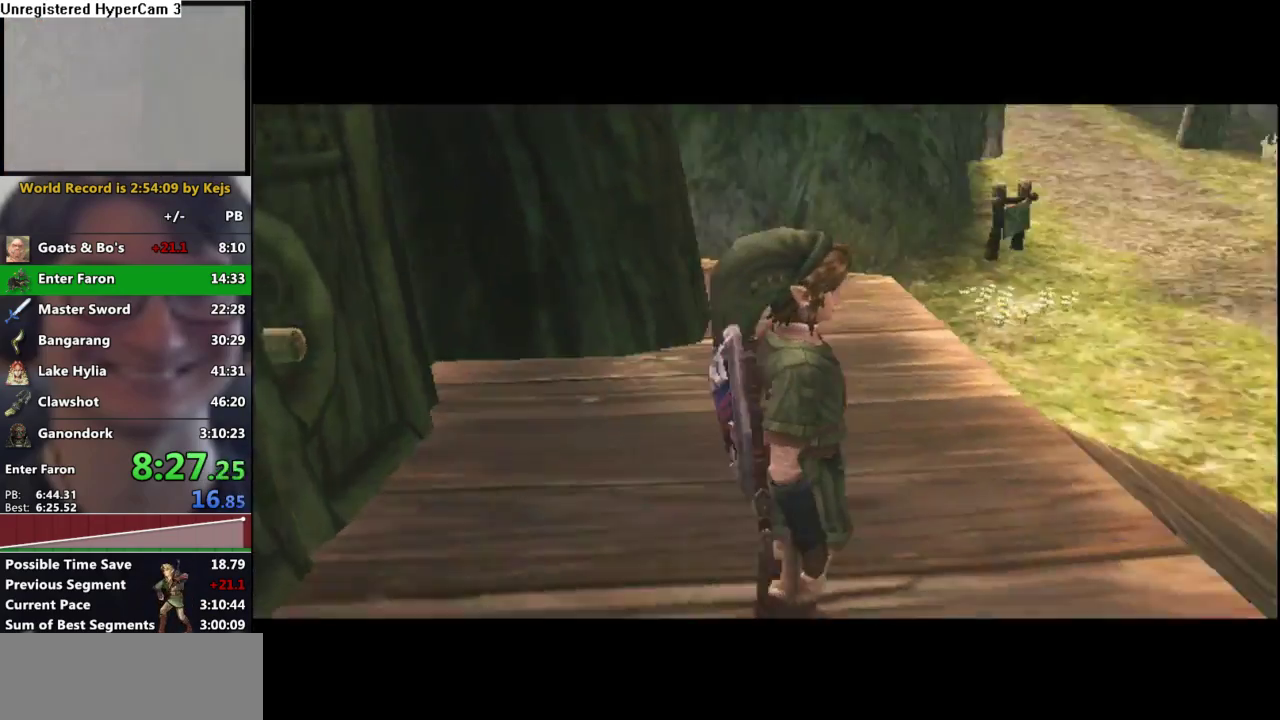
{"buttons": ["A"], "left_stick": "up-right", "right_stick": "center", "events": [[483, "A", "down"]]}
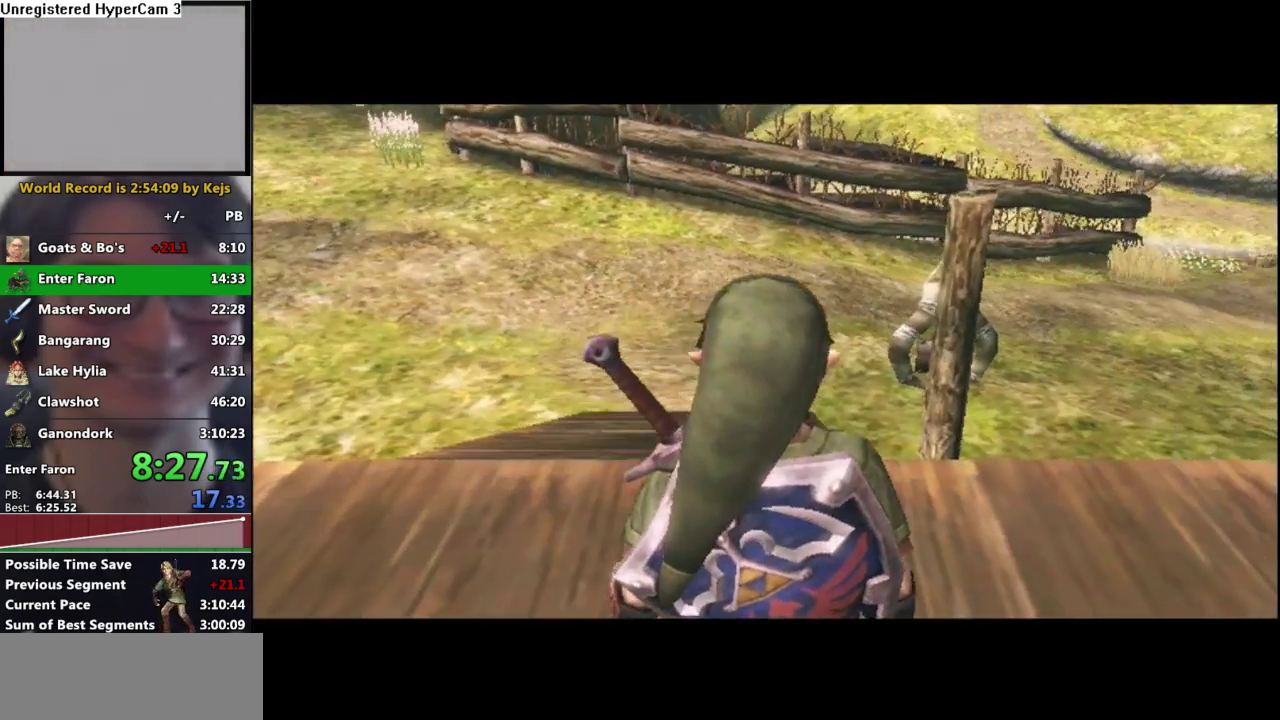
{"buttons": [], "left_stick": "up", "right_stick": "center", "events": [[83, "A", "up"], [150, "A", "down"], [233, "A", "up"], [317, "left_stick", "up"]]}
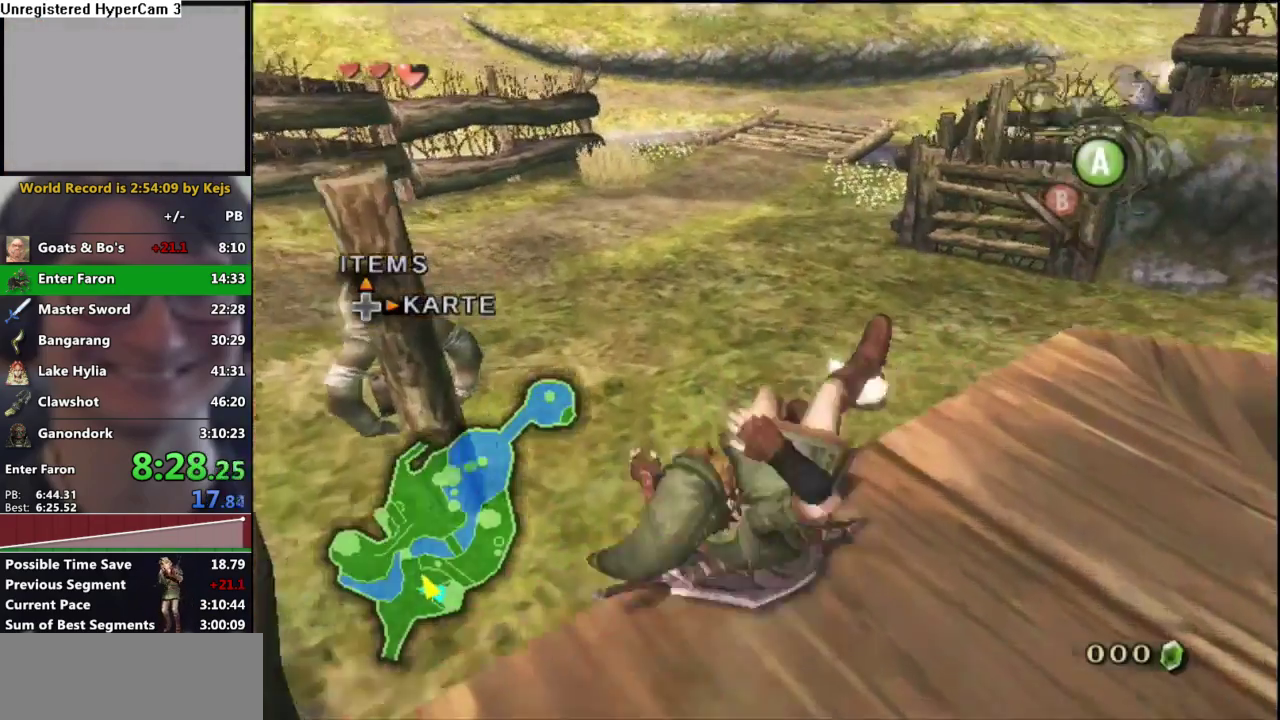
{"buttons": [], "left_stick": "down", "right_stick": "center", "events": [[117, "left_stick", "up-left"], [167, "START", "down"], [200, "left_stick", "right"], [300, "START", "up"], [317, "left_stick", "center"], [367, "left_stick", "down"]]}
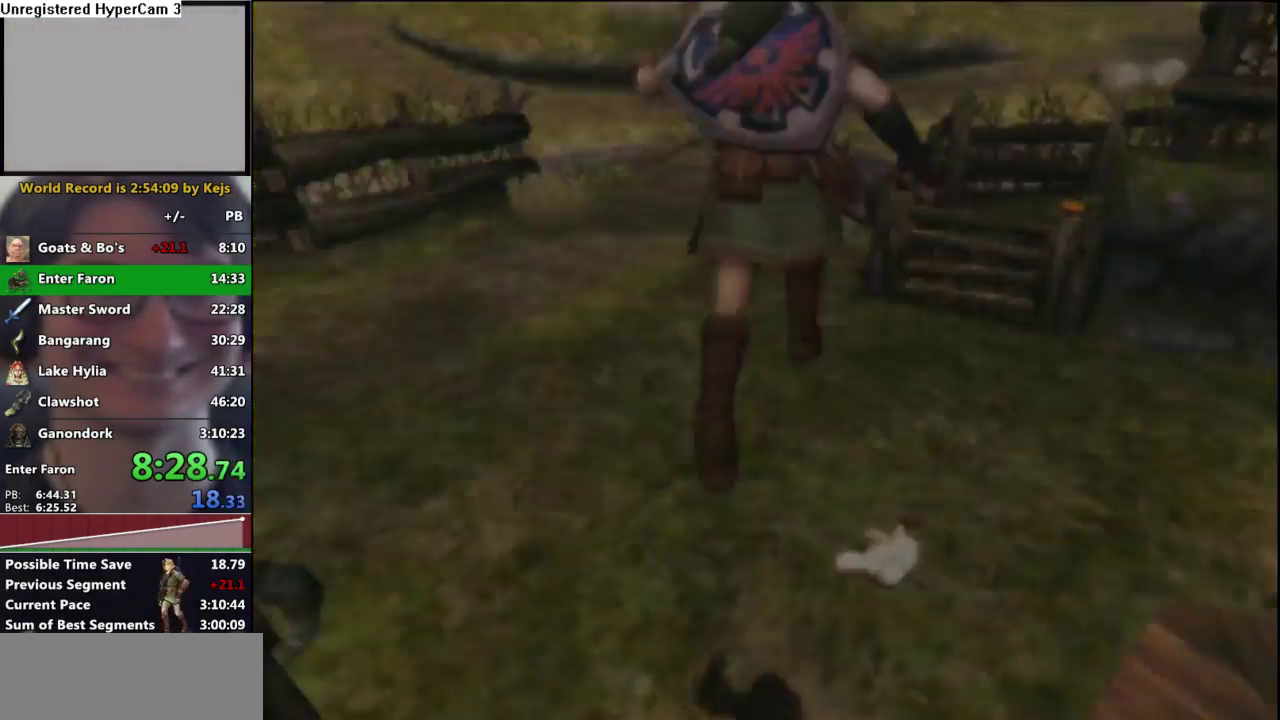
{"buttons": [], "left_stick": "down", "right_stick": "center", "events": []}
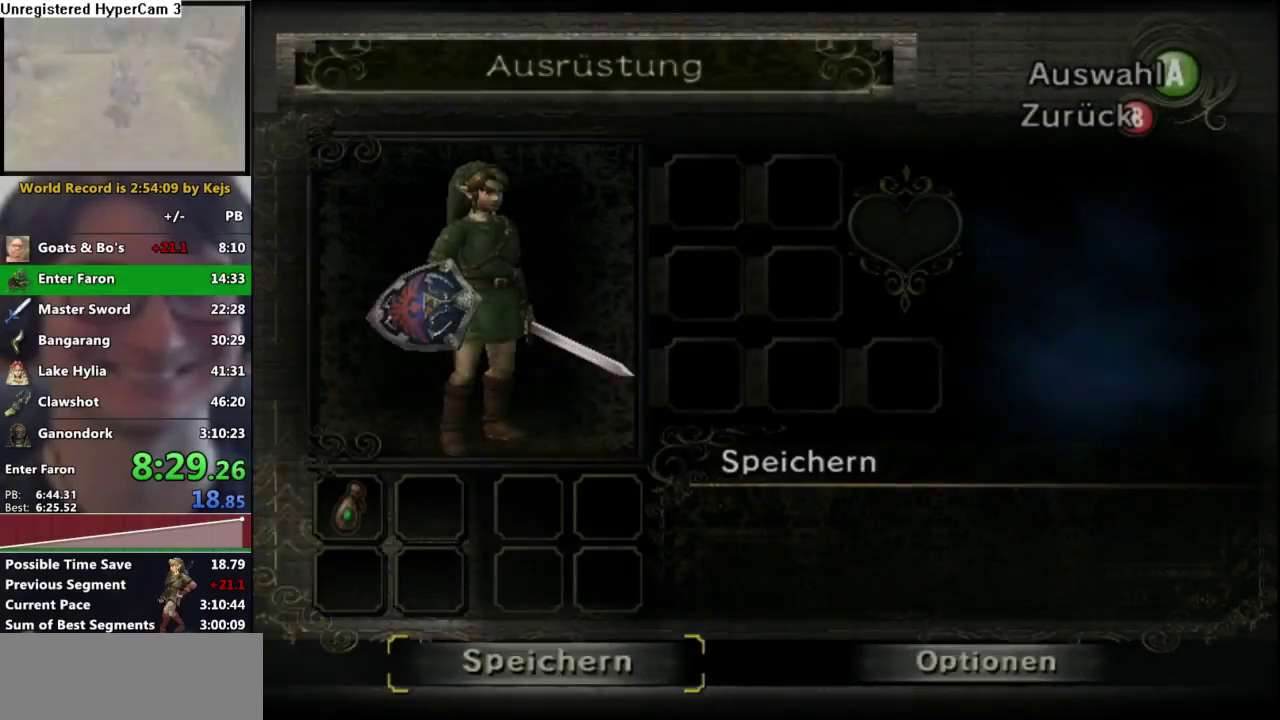
{"buttons": [], "left_stick": "center", "right_stick": "center", "events": [[17, "left_stick", "center"], [67, "A", "down"], [133, "A", "up"], [217, "A", "down"], [333, "A", "up"]]}
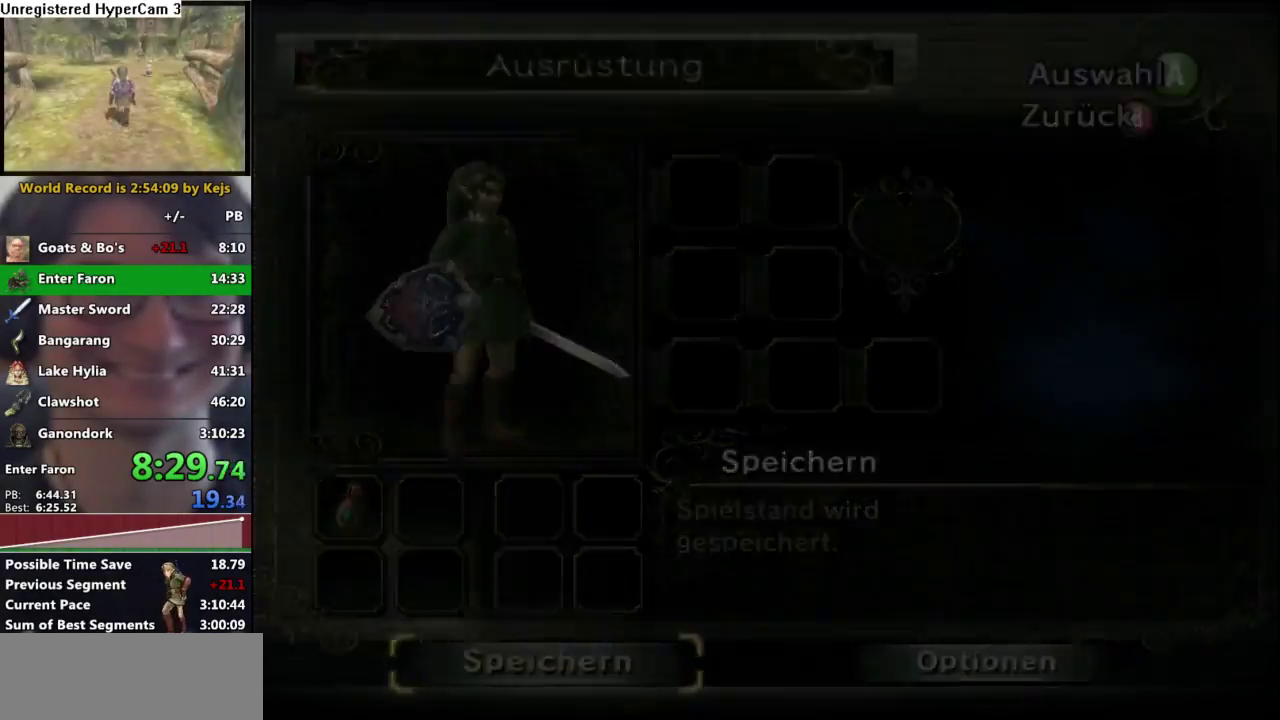
{"buttons": [], "left_stick": "center", "right_stick": "center", "events": []}
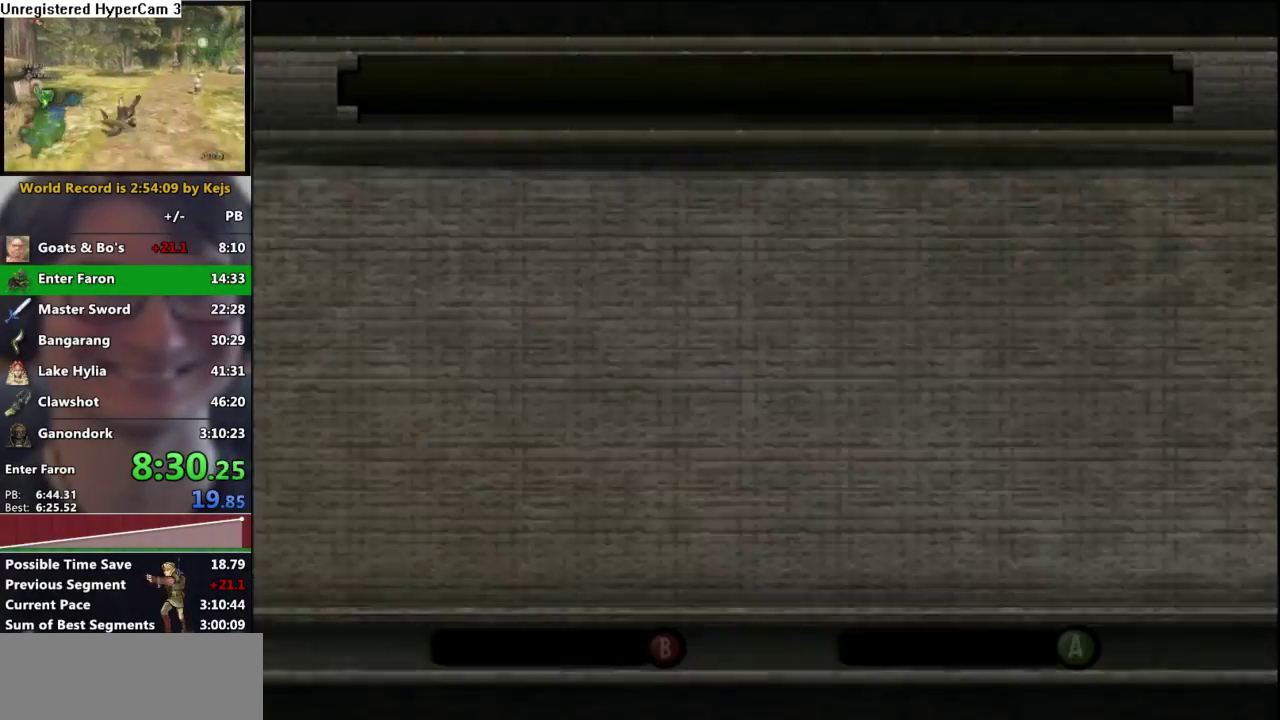
{"buttons": [], "left_stick": "center", "right_stick": "center", "events": []}
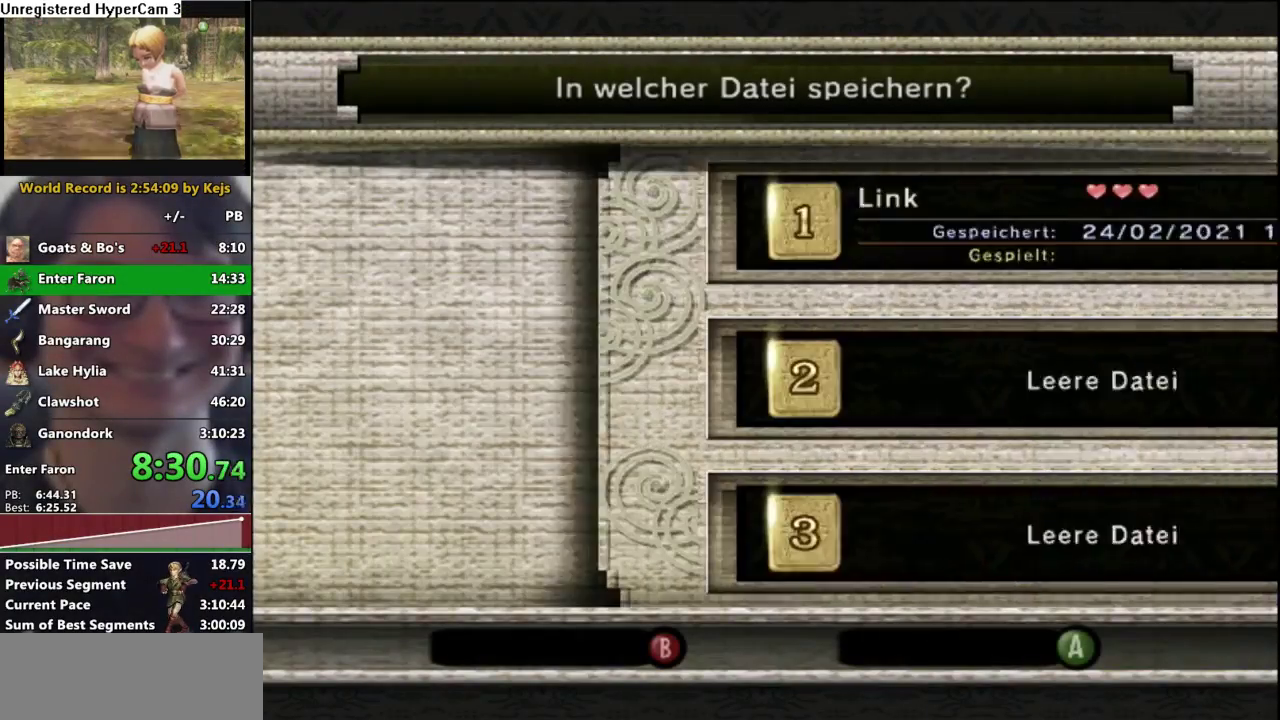
{"buttons": [], "left_stick": "center", "right_stick": "center", "events": [[300, "left_stick", "down"], [483, "left_stick", "center"]]}
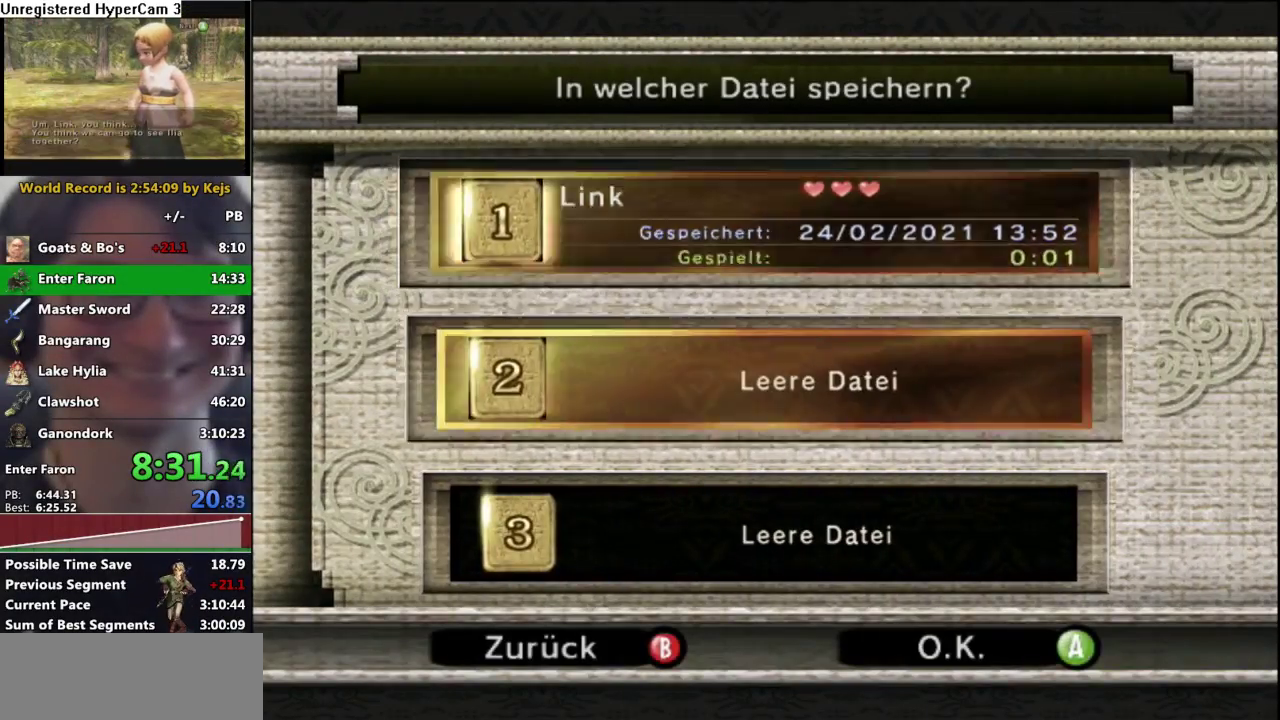
{"buttons": [], "left_stick": "center", "right_stick": "center", "events": [[67, "A", "down"], [150, "A", "up"], [250, "A", "down"], [317, "A", "up"], [383, "A", "down"], [500, "A", "up"]]}
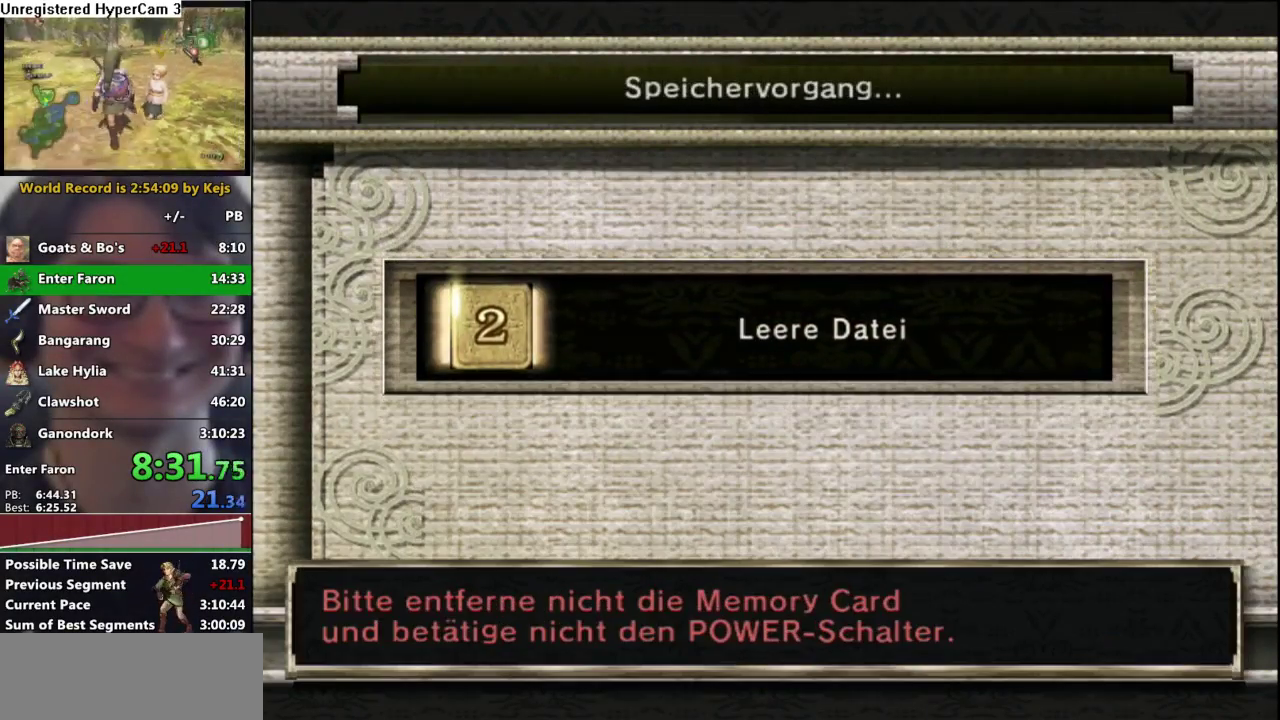
{"buttons": [], "left_stick": "center", "right_stick": "center", "events": []}
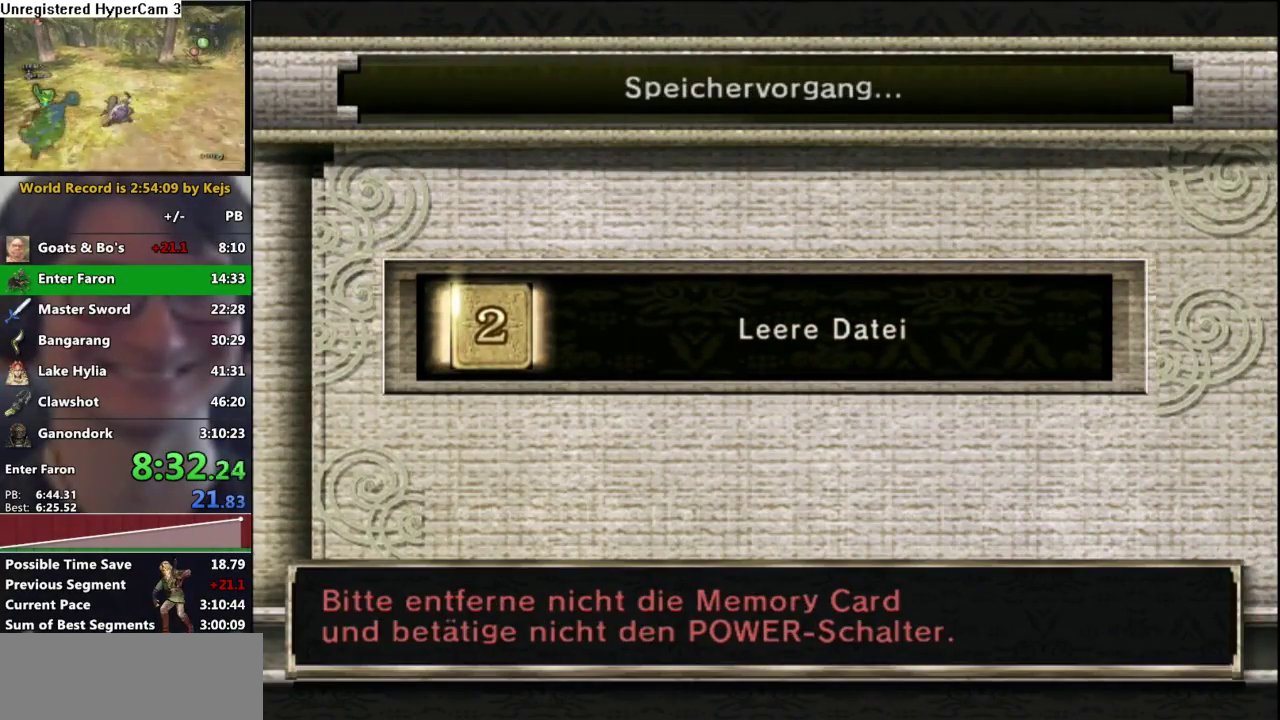
{"buttons": [], "left_stick": "center", "right_stick": "center", "events": []}
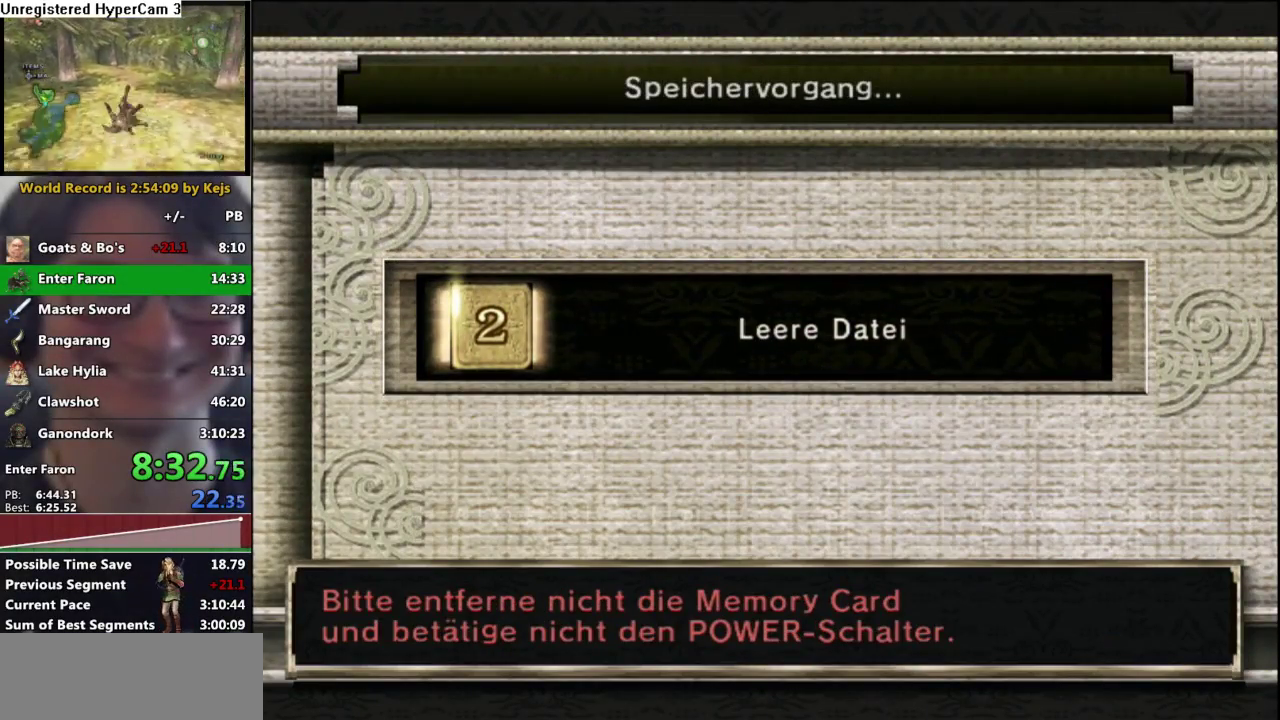
{"buttons": [], "left_stick": "center", "right_stick": "center", "events": []}
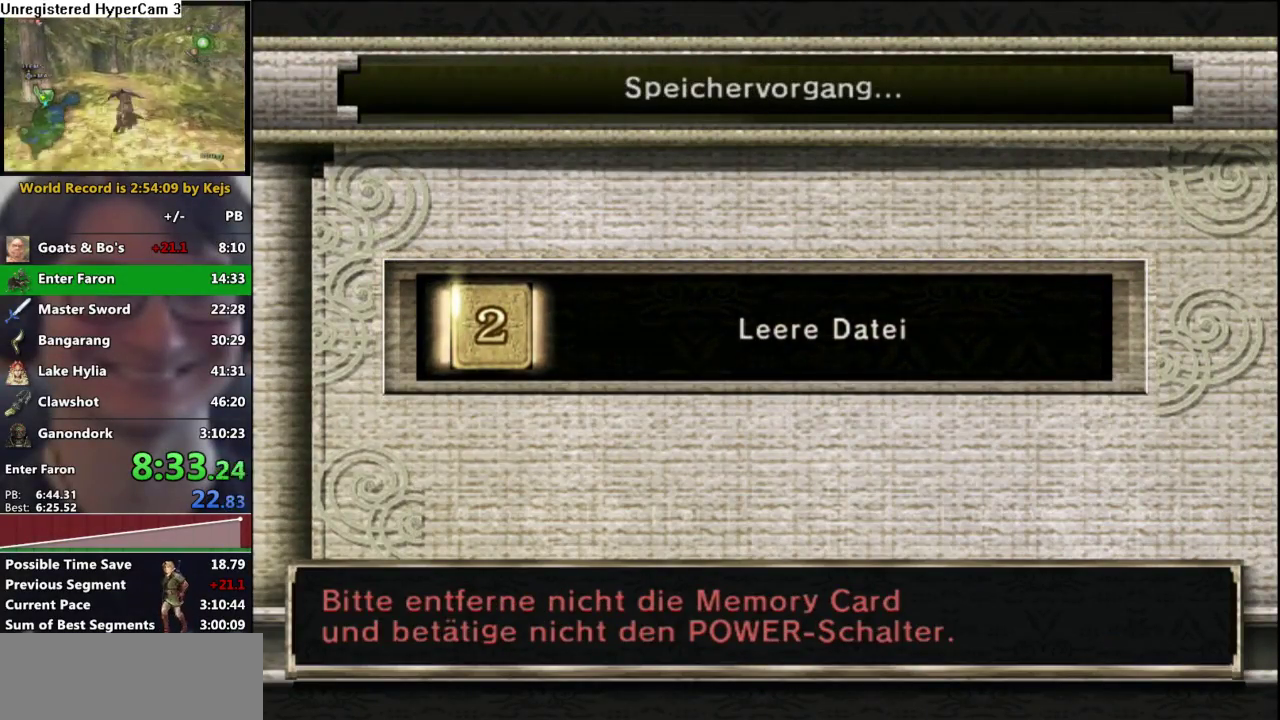
{"buttons": [], "left_stick": "center", "right_stick": "center", "events": []}
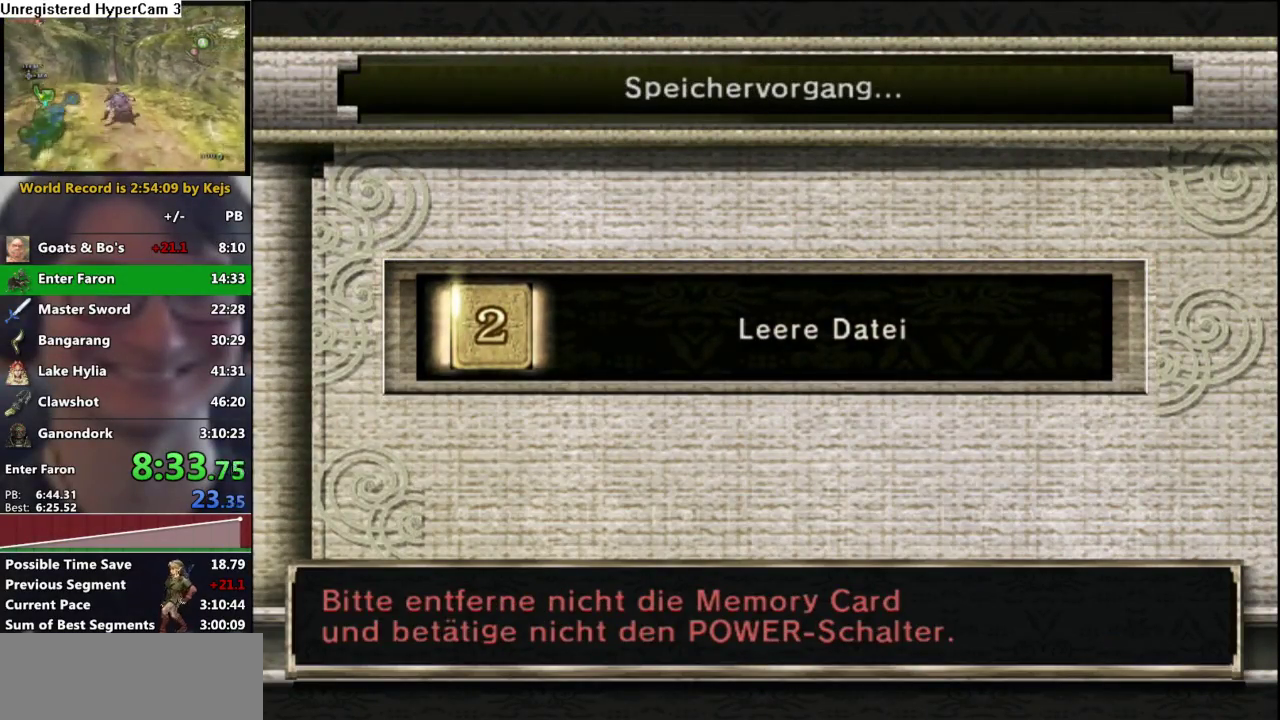
{"buttons": [], "left_stick": "center", "right_stick": "center", "events": [[117, "A", "down"], [167, "A", "up"], [383, "A", "down"], [450, "A", "up"]]}
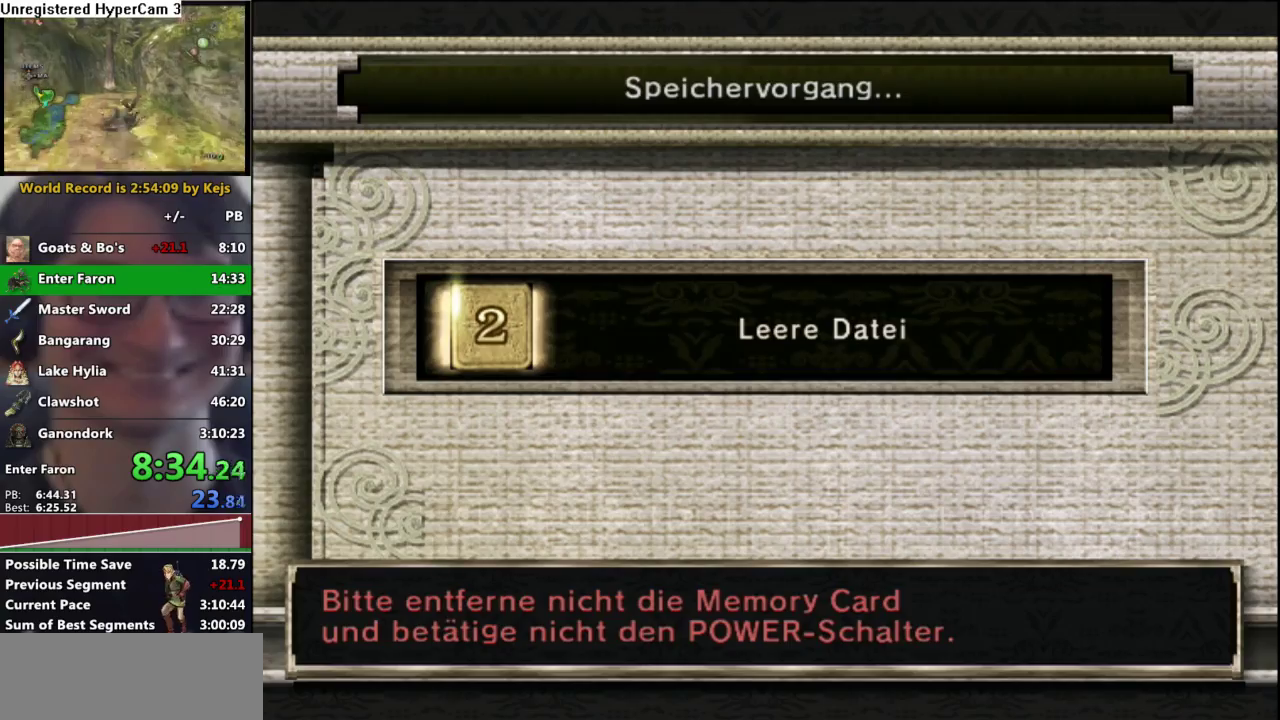
{"buttons": ["A"], "left_stick": "center", "right_stick": "center", "events": [[33, "A", "down"], [83, "A", "up"], [200, "A", "down"], [250, "A", "up"], [317, "A", "down"], [400, "A", "up"], [500, "A", "down"]]}
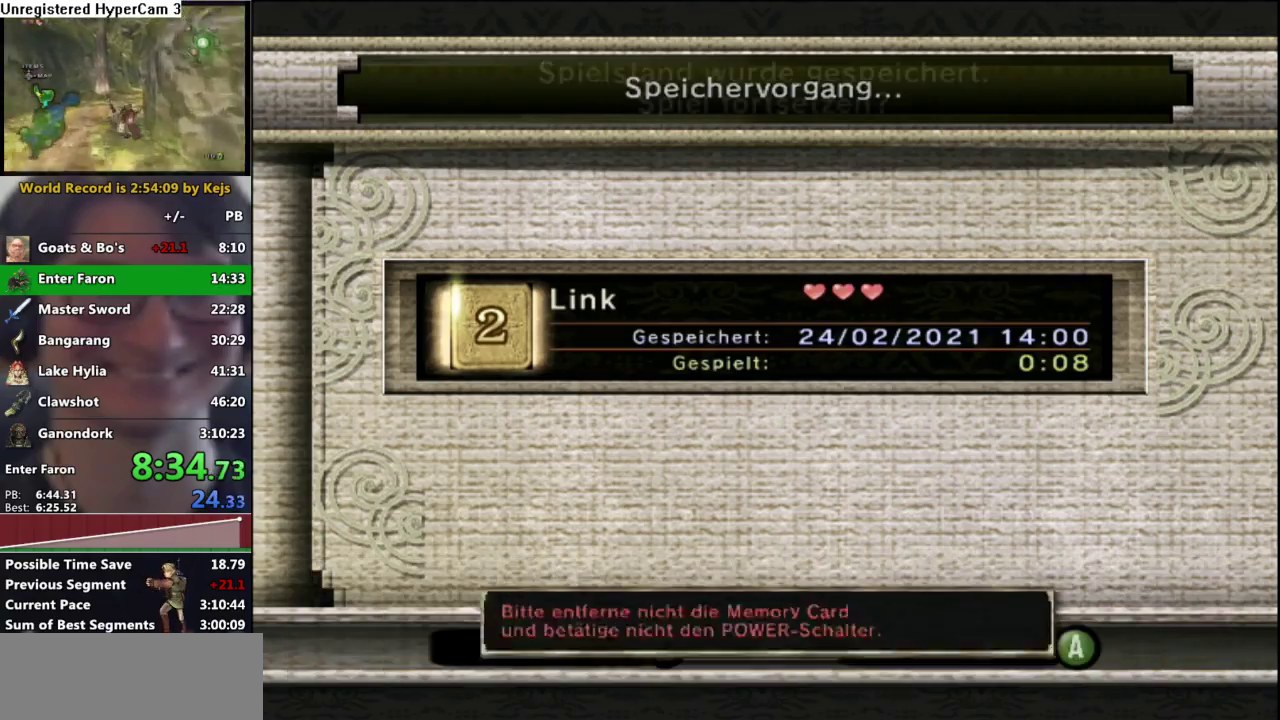
{"buttons": ["A"], "left_stick": "center", "right_stick": "center", "events": [[50, "A", "up"], [300, "A", "down"], [367, "A", "up"], [467, "A", "down"]]}
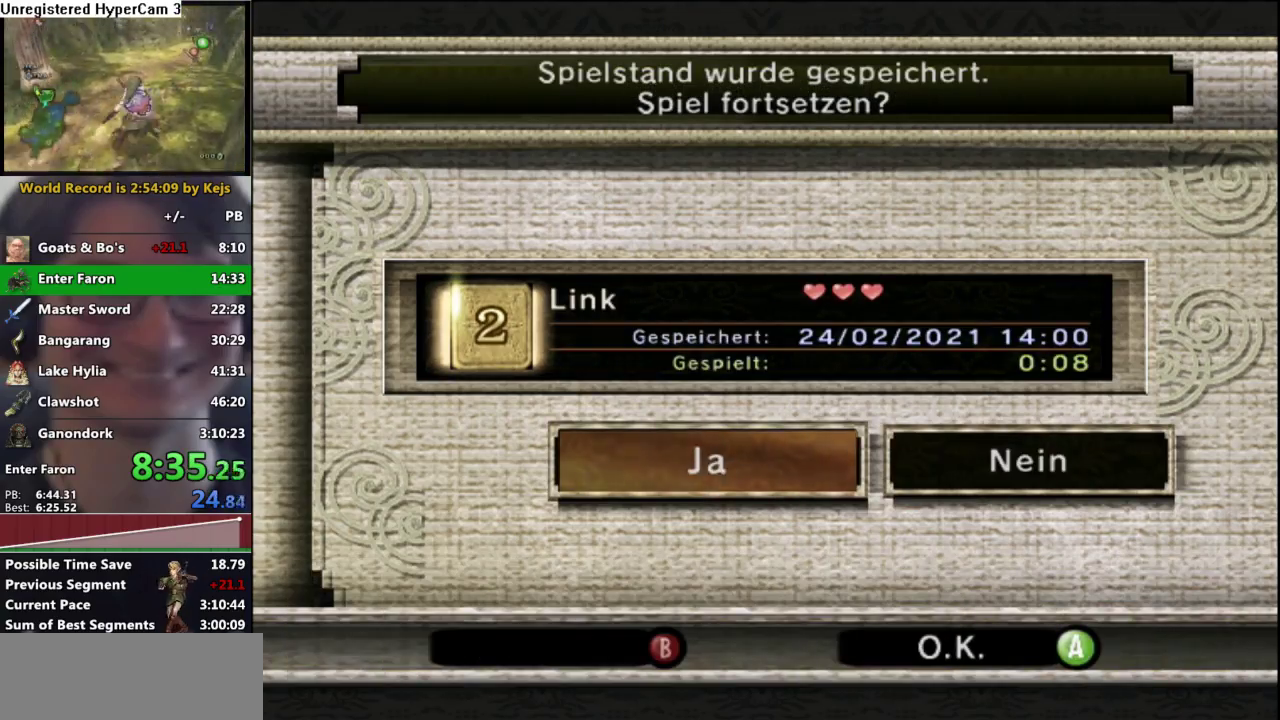
{"buttons": [], "left_stick": "center", "right_stick": "center", "events": [[33, "A", "up"], [100, "A", "down"], [183, "A", "up"], [283, "A", "down"], [333, "A", "up"], [433, "A", "down"], [500, "A", "up"]]}
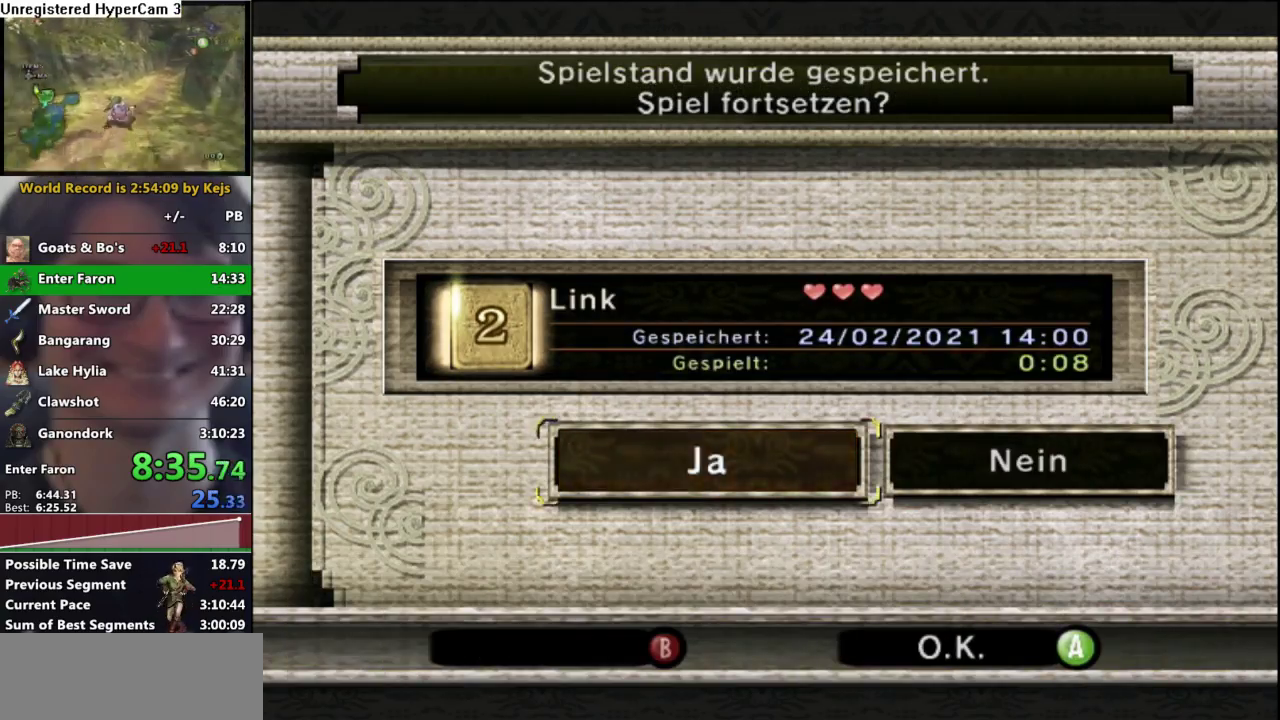
{"buttons": [], "left_stick": "up", "right_stick": "center", "events": [[83, "A", "down"], [150, "A", "up"], [267, "left_stick", "up"], [433, "A", "down"], [483, "A", "up"]]}
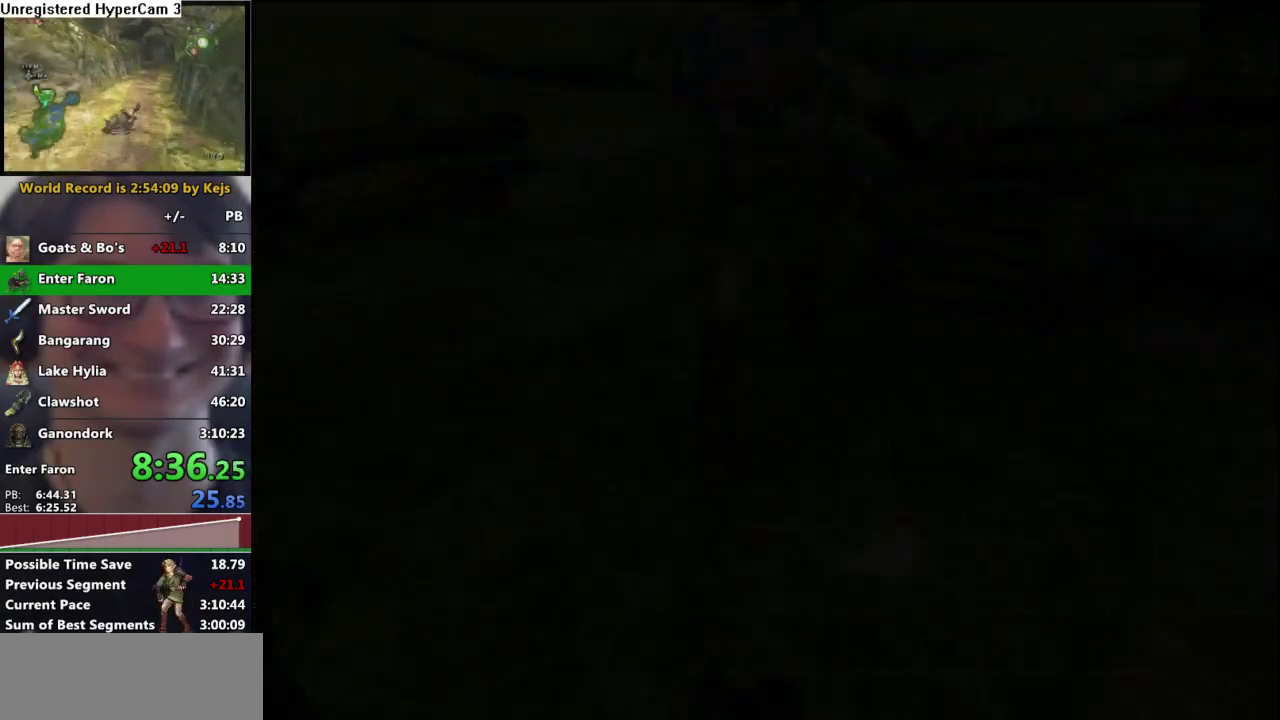
{"buttons": [], "left_stick": "up", "right_stick": "center", "events": [[100, "A", "down"], [167, "A", "up"], [250, "A", "down"], [317, "A", "up"], [400, "A", "down"], [450, "A", "up"]]}
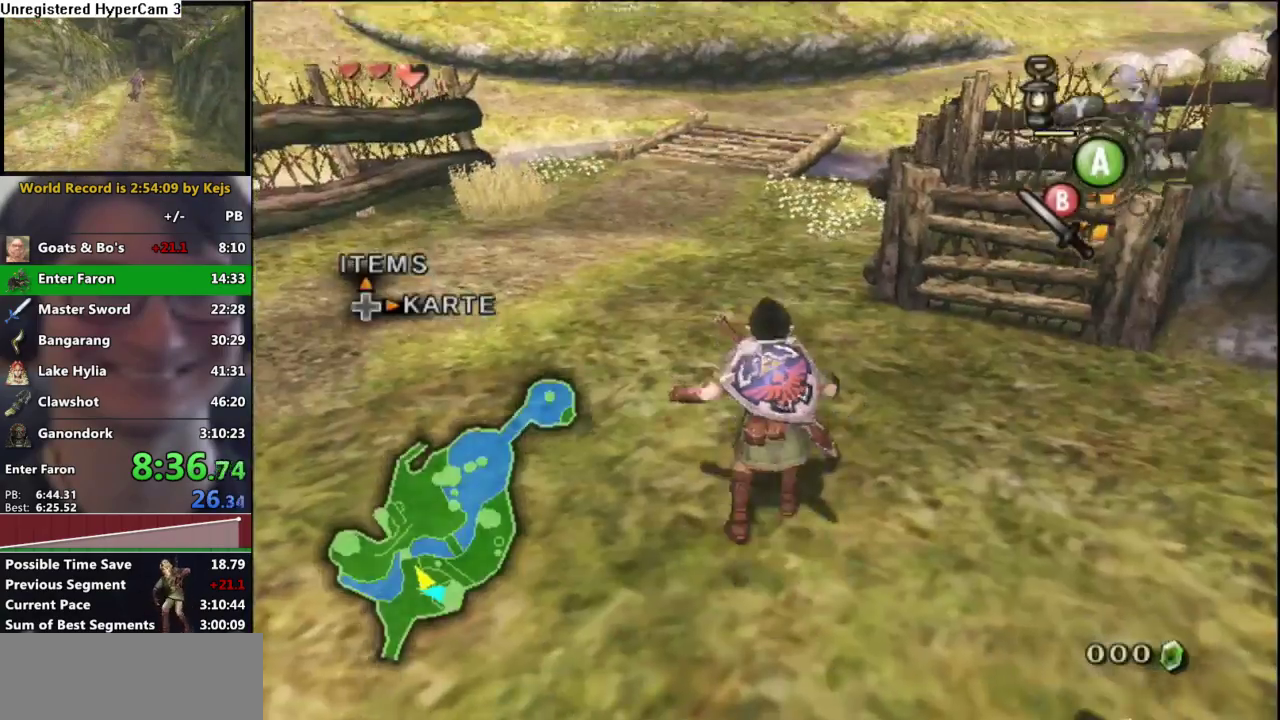
{"buttons": [], "left_stick": "up", "right_stick": "center", "events": [[33, "A", "down"], [117, "A", "up"]]}
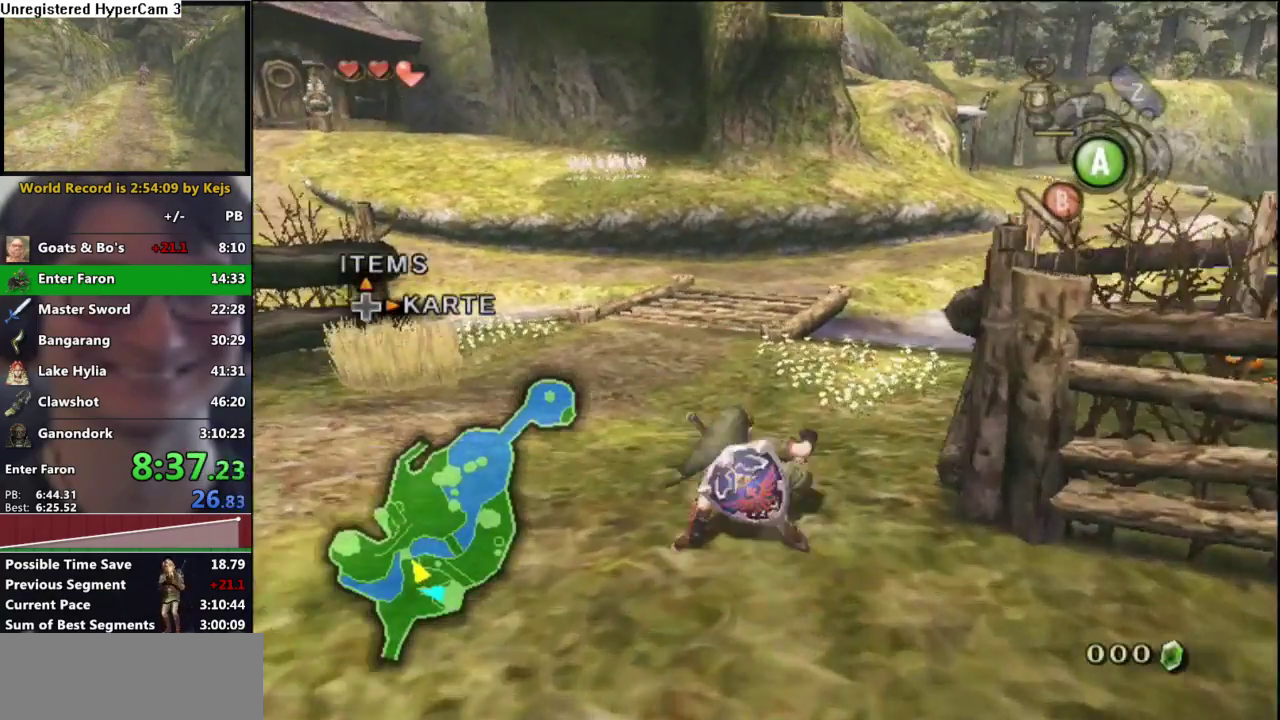
{"buttons": [], "left_stick": "up", "right_stick": "center", "events": [[100, "A", "down"], [183, "A", "up"]]}
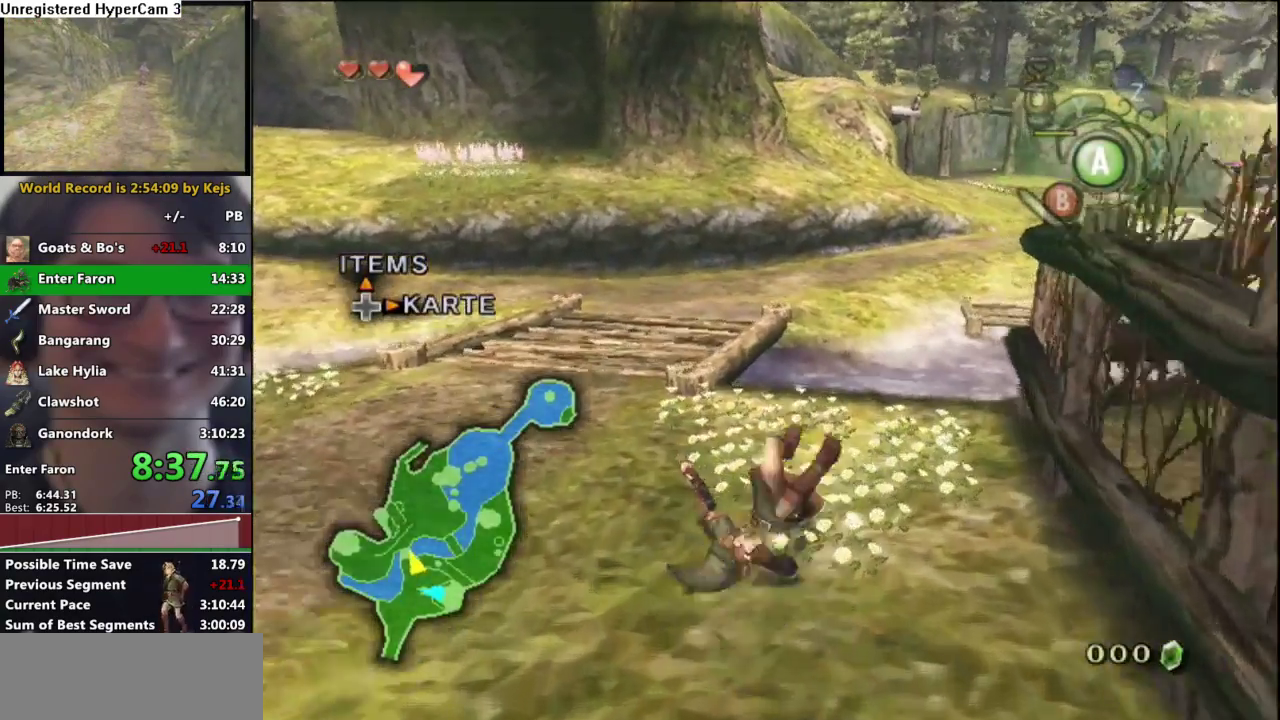
{"buttons": [], "left_stick": "up", "right_stick": "center", "events": [[267, "A", "down"], [367, "A", "up"]]}